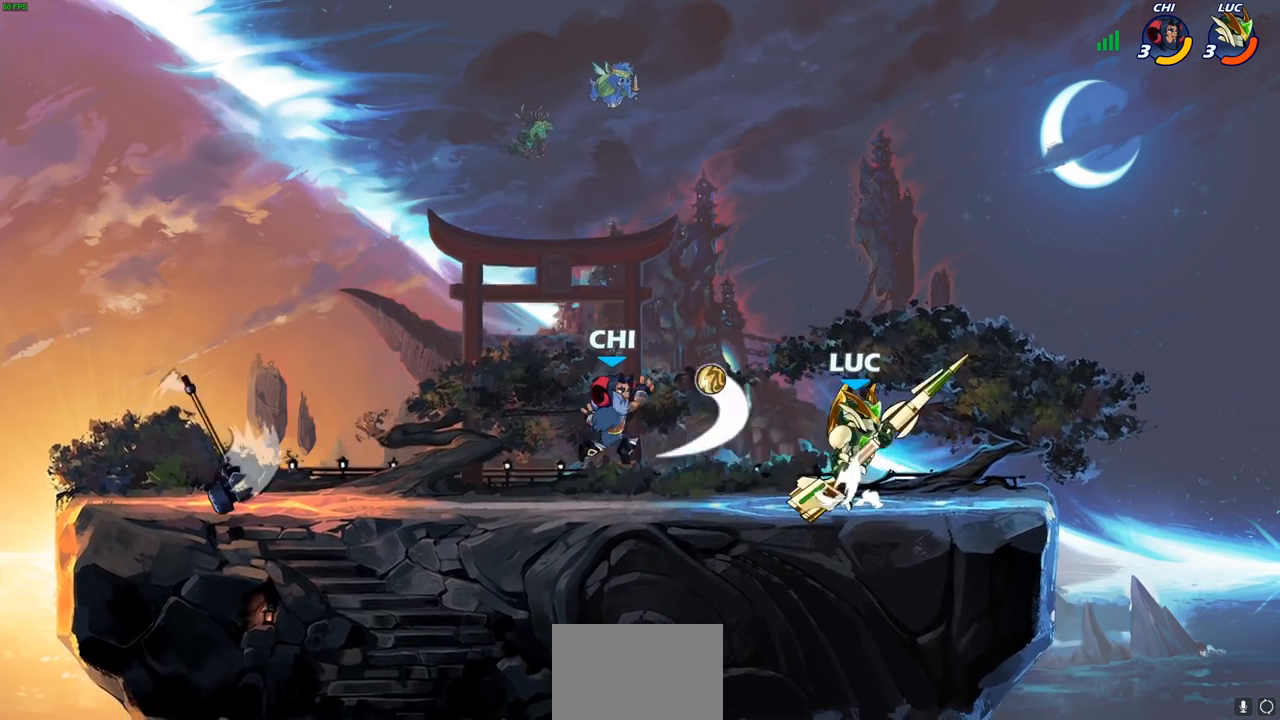
Gameplay with a controller (PlayStation layout); each line is a JSON object with the inputs held at the frame after it. "events" lists button and stick changes between this image and that frame as [ms after this image, input, new state], when the widget could be followed in between.
{"buttons": [], "left_stick": "center", "right_stick": "center", "events": [[117, "CROSS", "up"], [183, "left_stick", "down-left"], [250, "SQUARE", "down"], [333, "SQUARE", "up"], [367, "left_stick", "center"]]}
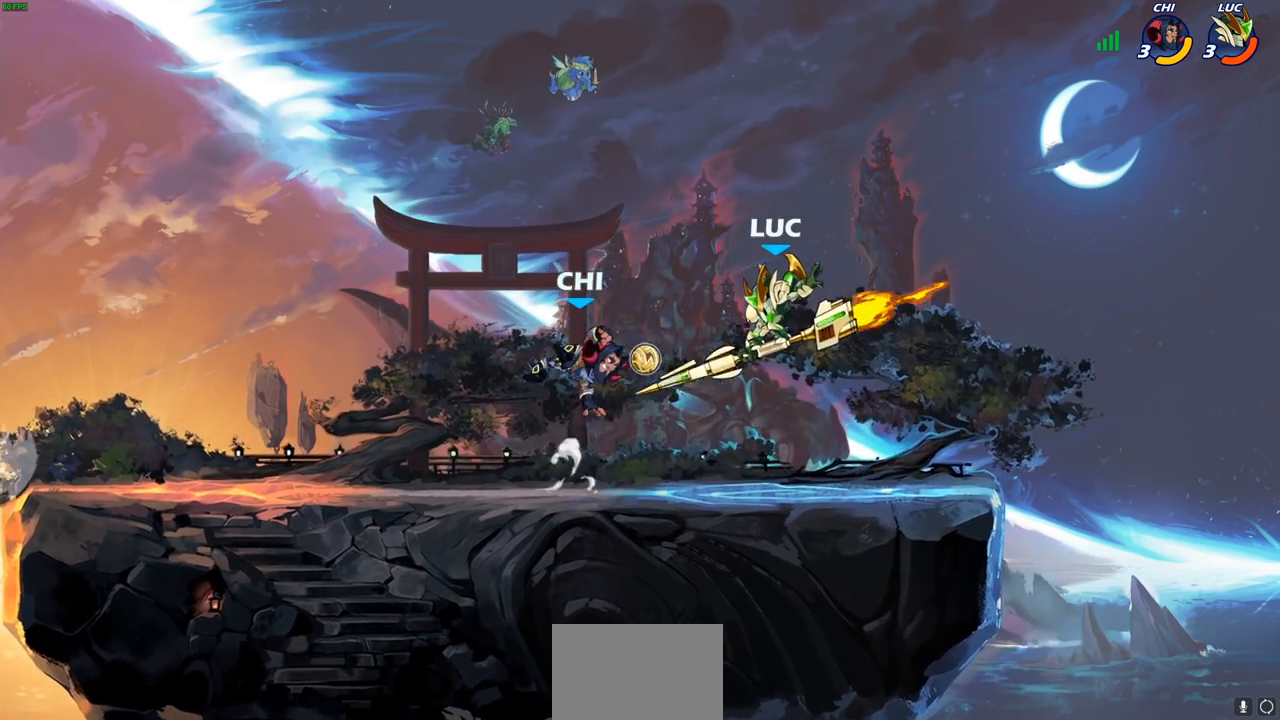
{"buttons": [], "left_stick": "up-left", "right_stick": "center", "events": [[83, "left_stick", "left"], [417, "left_stick", "up-left"]]}
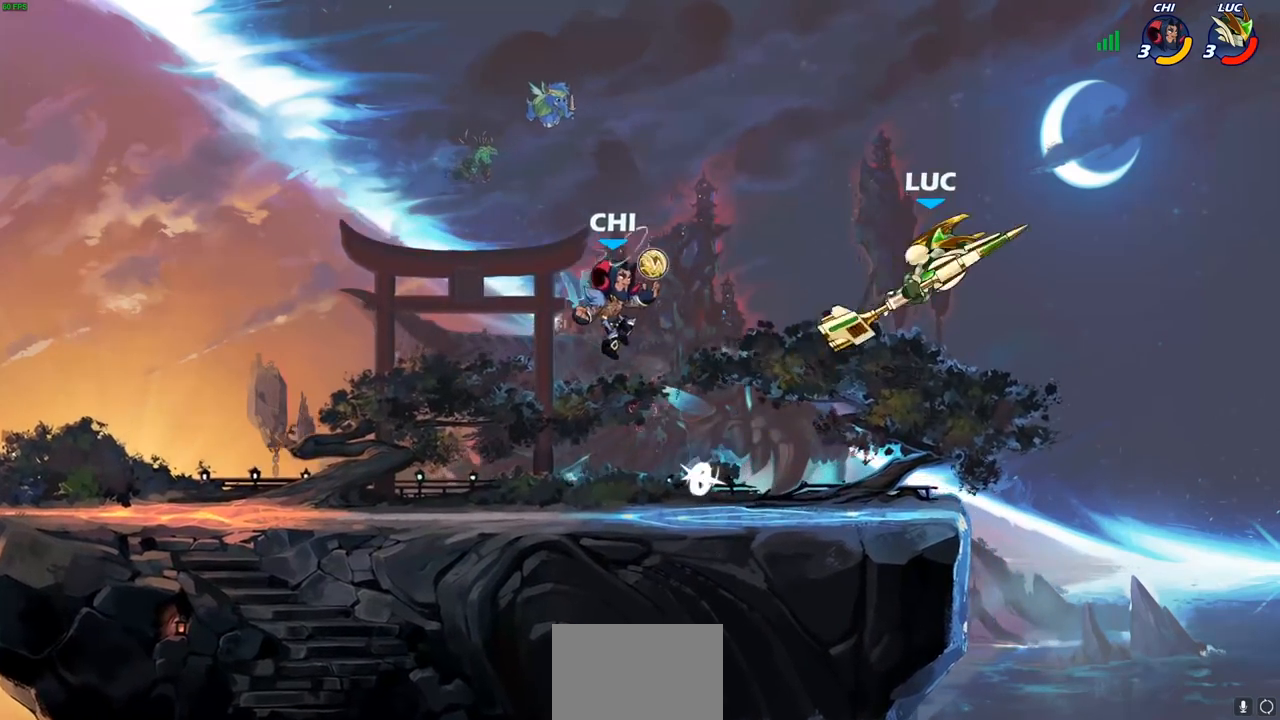
{"buttons": [], "left_stick": "left", "right_stick": "center", "events": [[50, "left_stick", "left"], [200, "SQUARE", "down"], [267, "SQUARE", "up"]]}
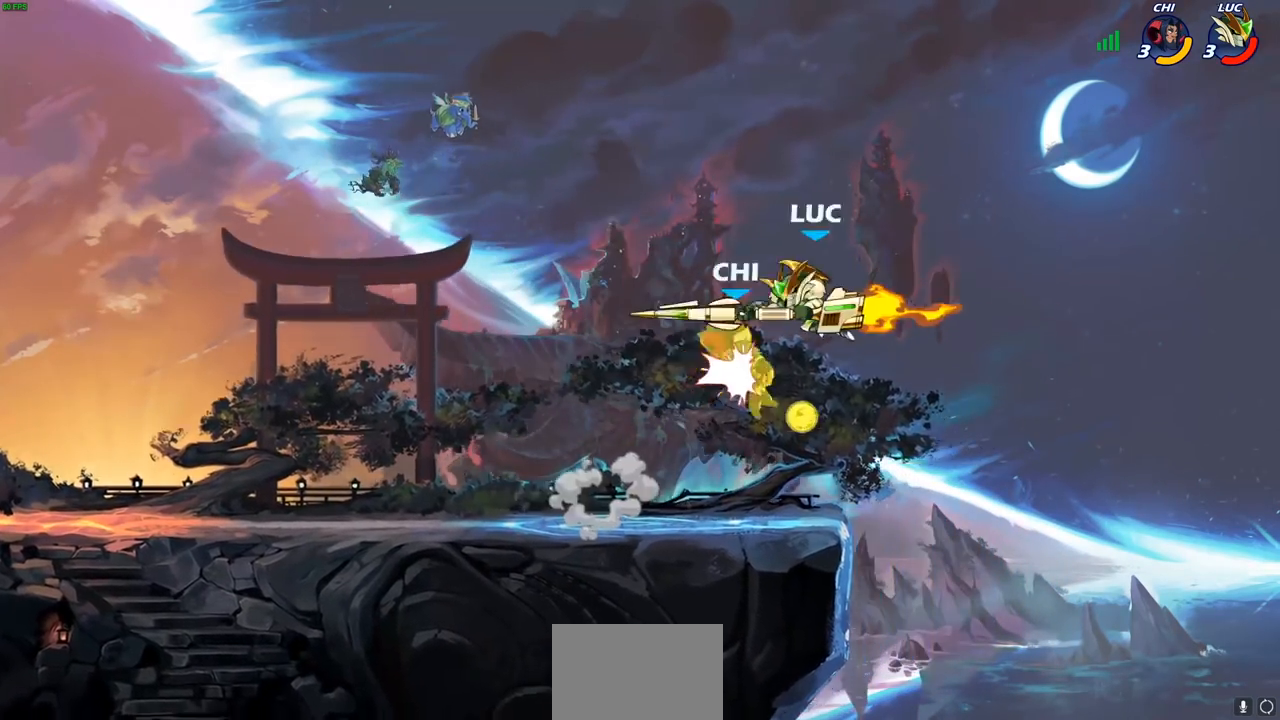
{"buttons": ["CROSS"], "left_stick": "left", "right_stick": "center", "events": [[350, "left_stick", "down-left"], [450, "CROSS", "down"], [483, "left_stick", "left"]]}
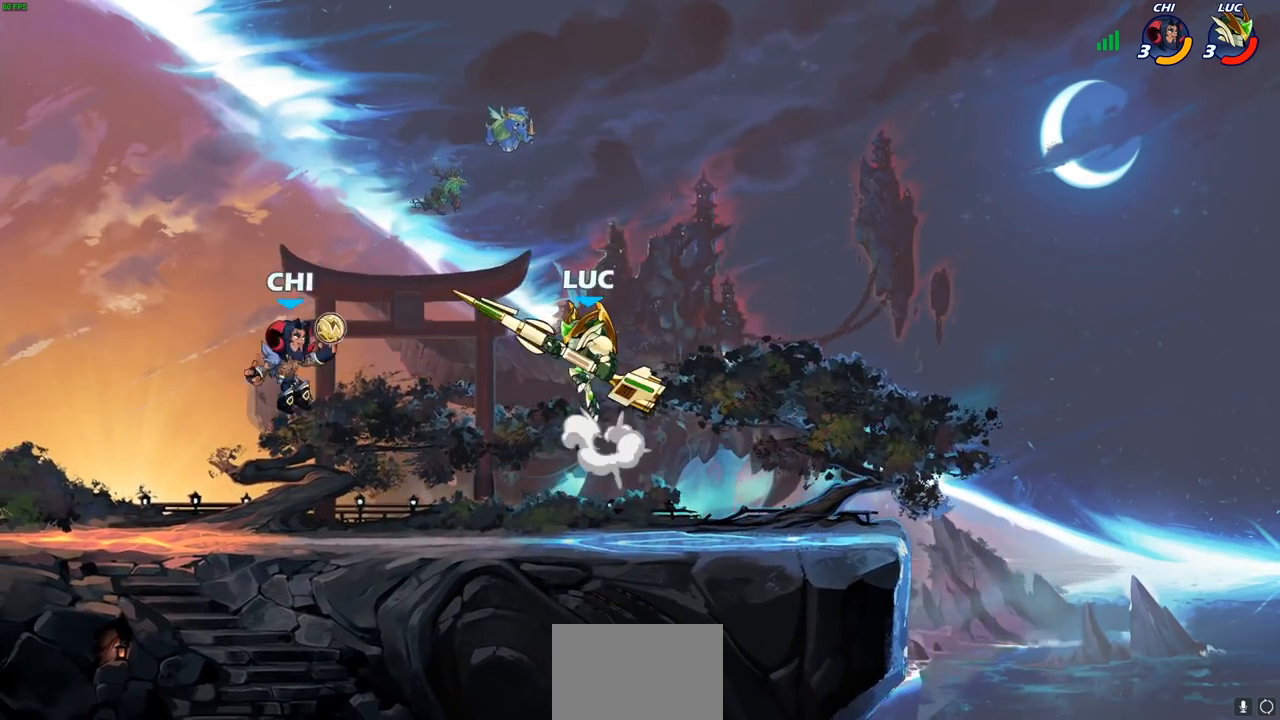
{"buttons": [], "left_stick": "left", "right_stick": "center", "events": [[67, "left_stick", "center"], [100, "CROSS", "up"], [233, "left_stick", "right"], [383, "left_stick", "down-left"], [433, "left_stick", "left"]]}
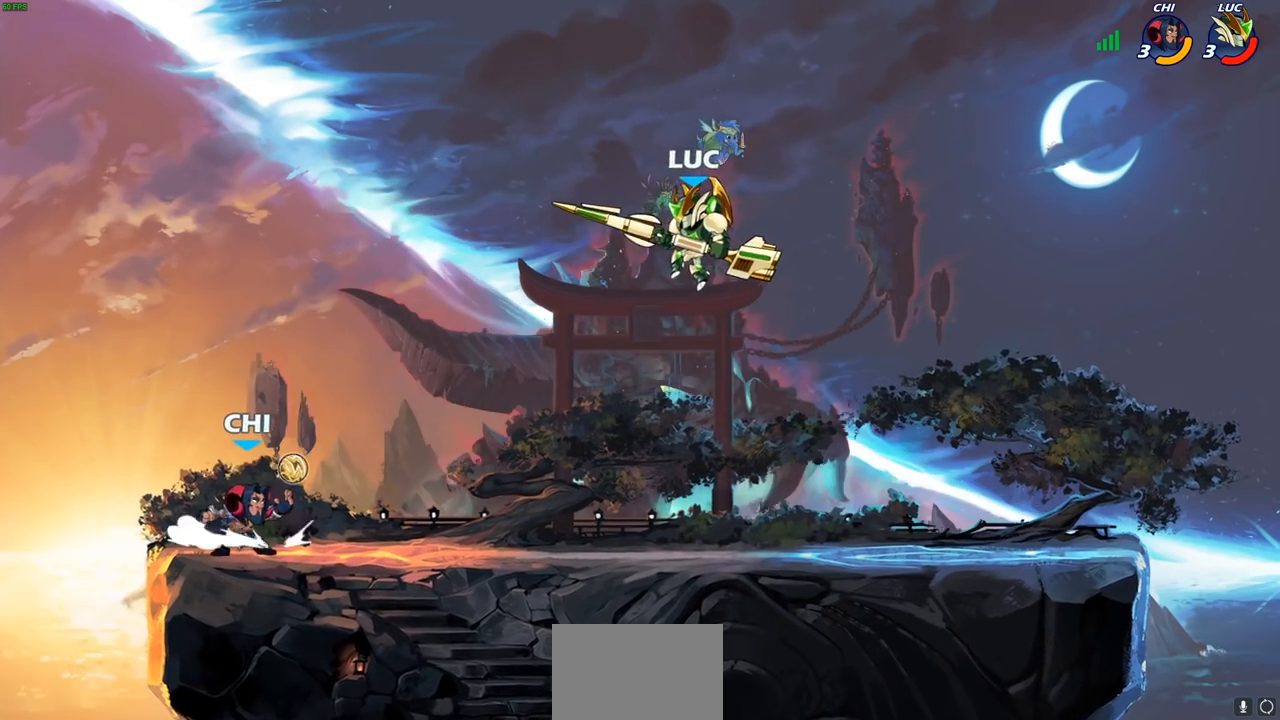
{"buttons": [], "left_stick": "left", "right_stick": "center", "events": [[117, "SQUARE", "down"], [233, "SQUARE", "up"]]}
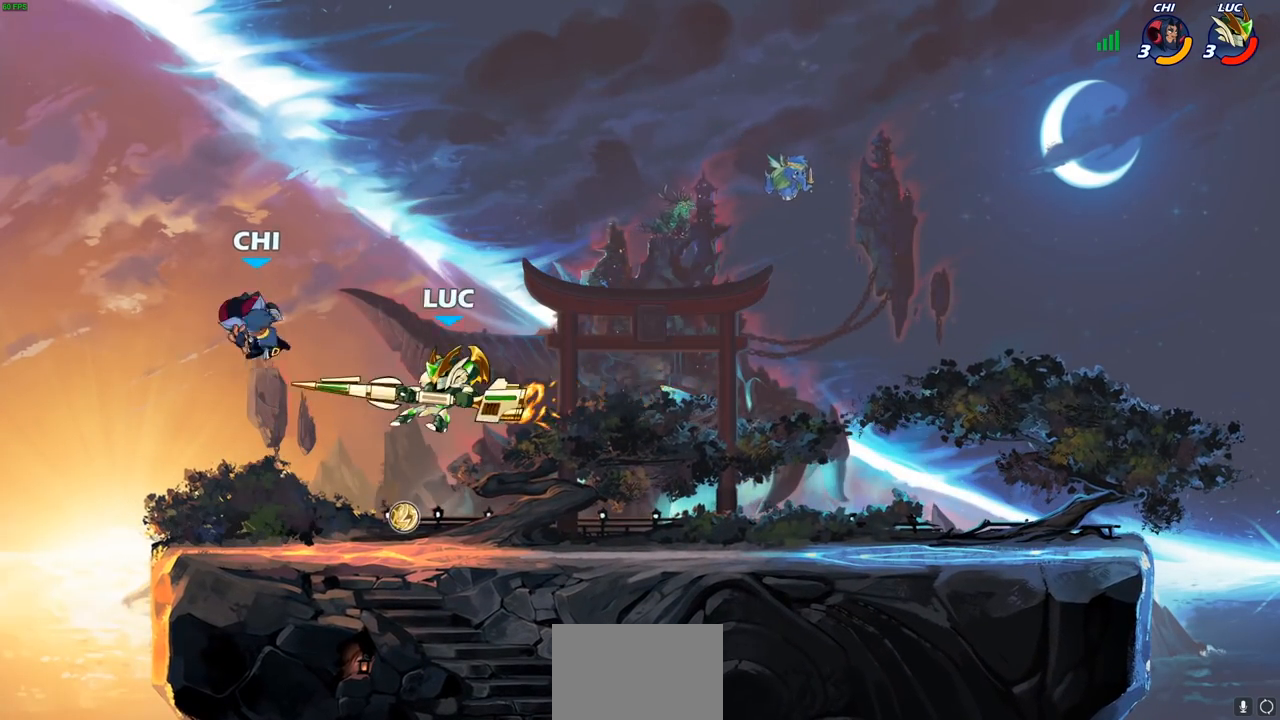
{"buttons": [], "left_stick": "center", "right_stick": "center", "events": [[133, "left_stick", "center"], [300, "SQUARE", "down"], [400, "SQUARE", "up"]]}
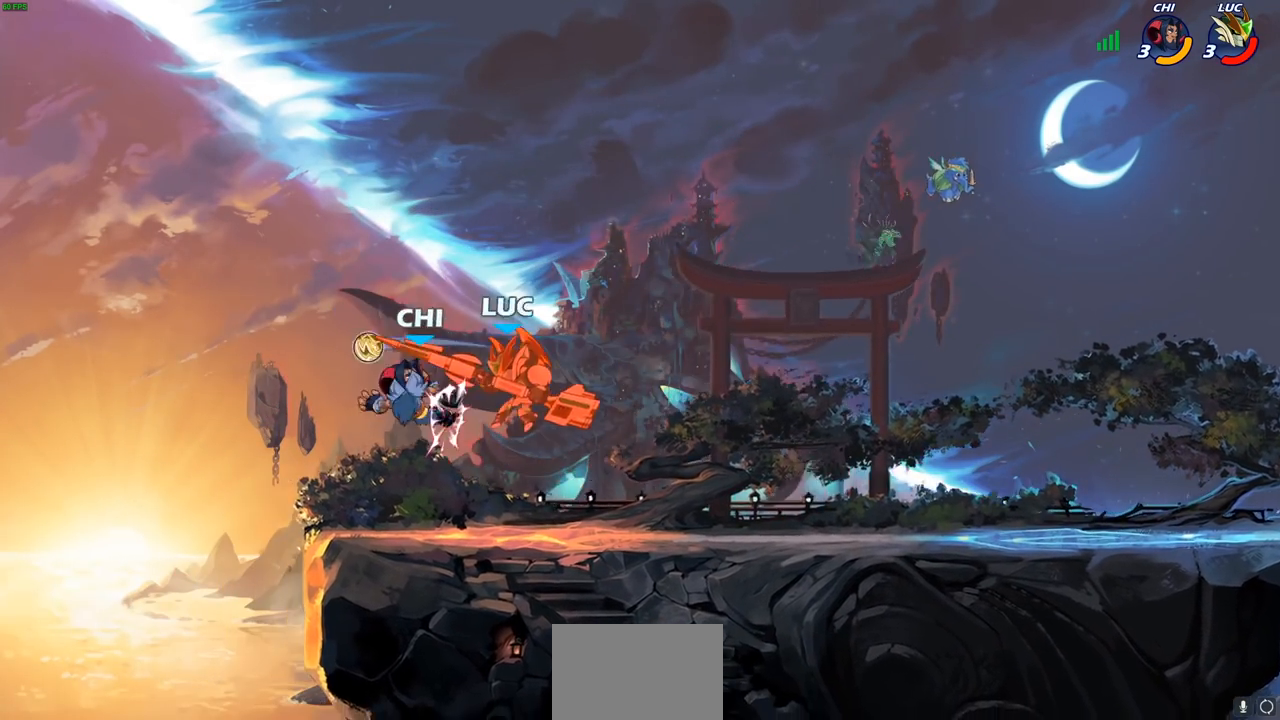
{"buttons": [], "left_stick": "center", "right_stick": "center", "events": []}
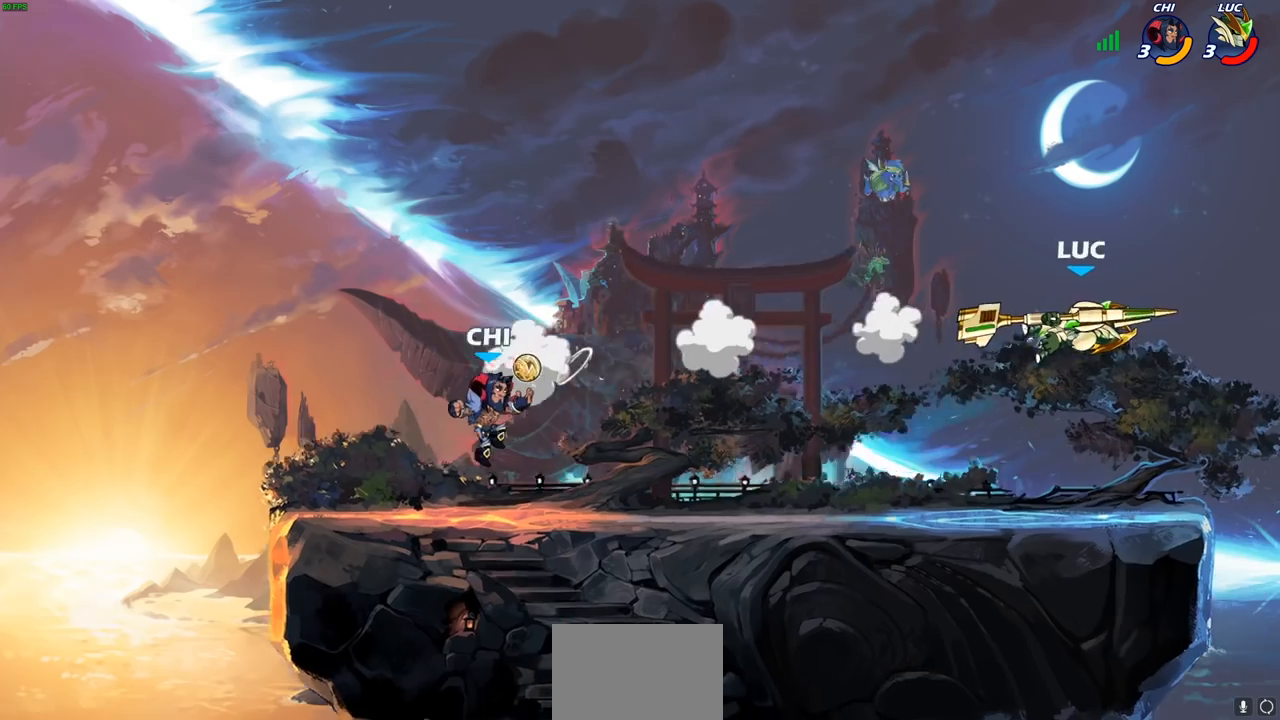
{"buttons": [], "left_stick": "center", "right_stick": "center", "events": [[283, "CIRCLE", "down"], [383, "CIRCLE", "up"]]}
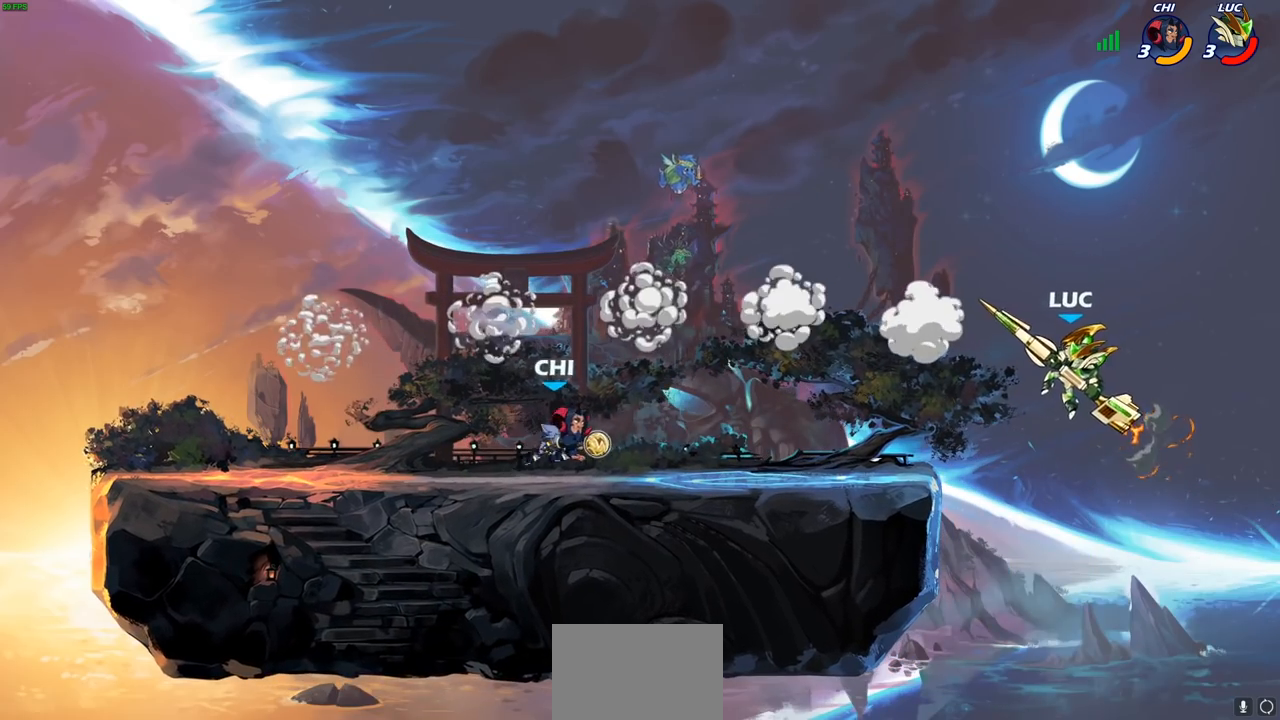
{"buttons": ["CROSS"], "left_stick": "up", "right_stick": "center", "events": [[183, "left_stick", "right"], [383, "CROSS", "down"], [450, "left_stick", "up"]]}
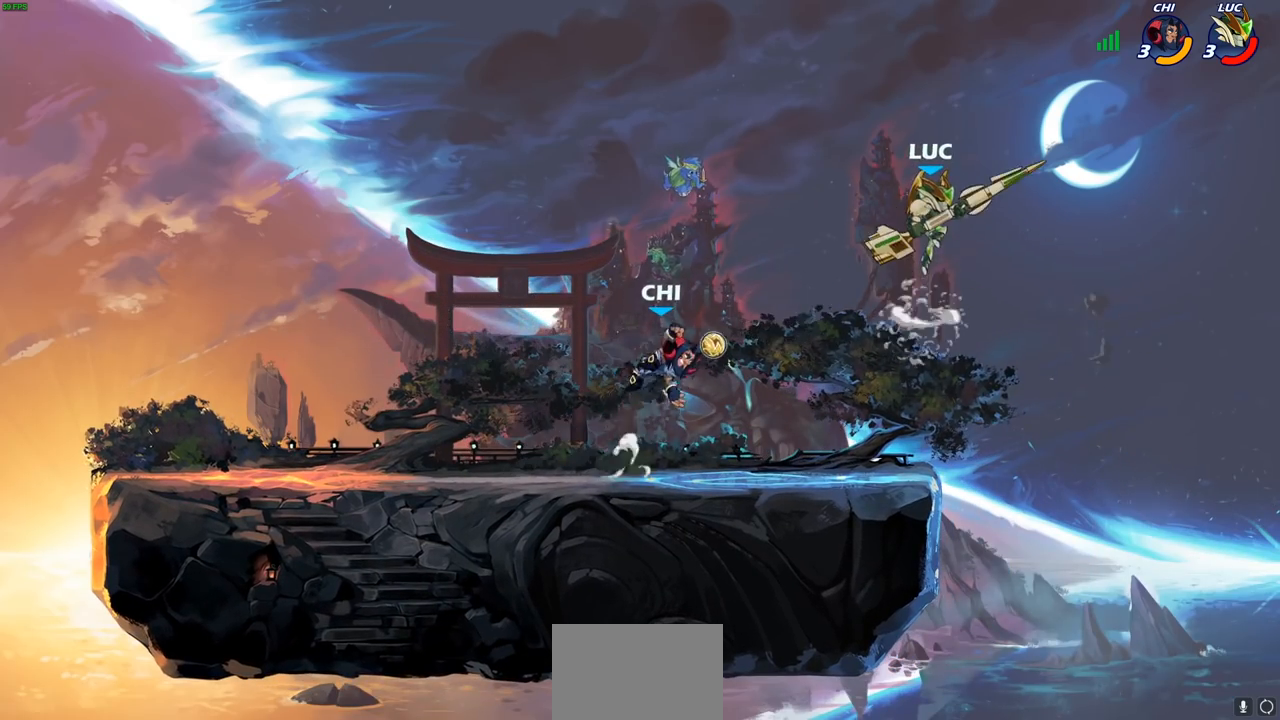
{"buttons": [], "left_stick": "down-left", "right_stick": "center", "events": [[17, "left_stick", "up-left"], [50, "CROSS", "up"], [200, "left_stick", "center"], [300, "left_stick", "down-left"]]}
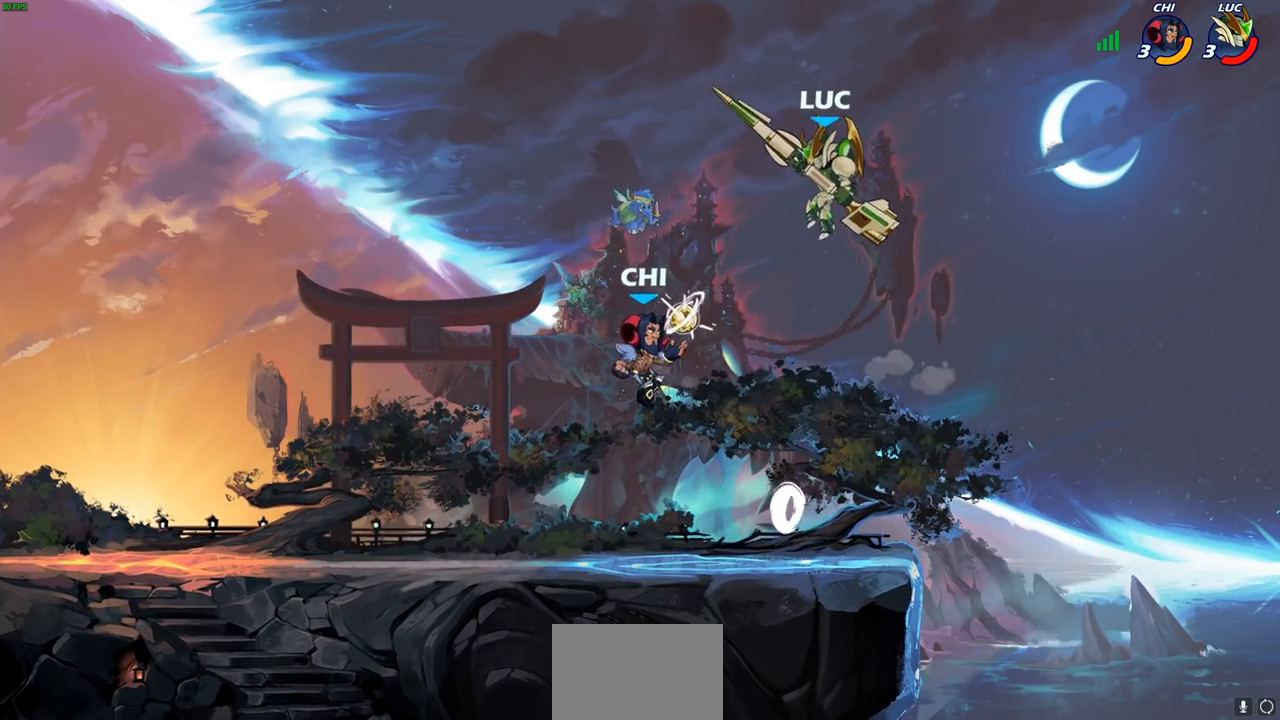
{"buttons": [], "left_stick": "center", "right_stick": "center", "events": [[367, "SQUARE", "down"], [450, "SQUARE", "up"], [483, "left_stick", "center"]]}
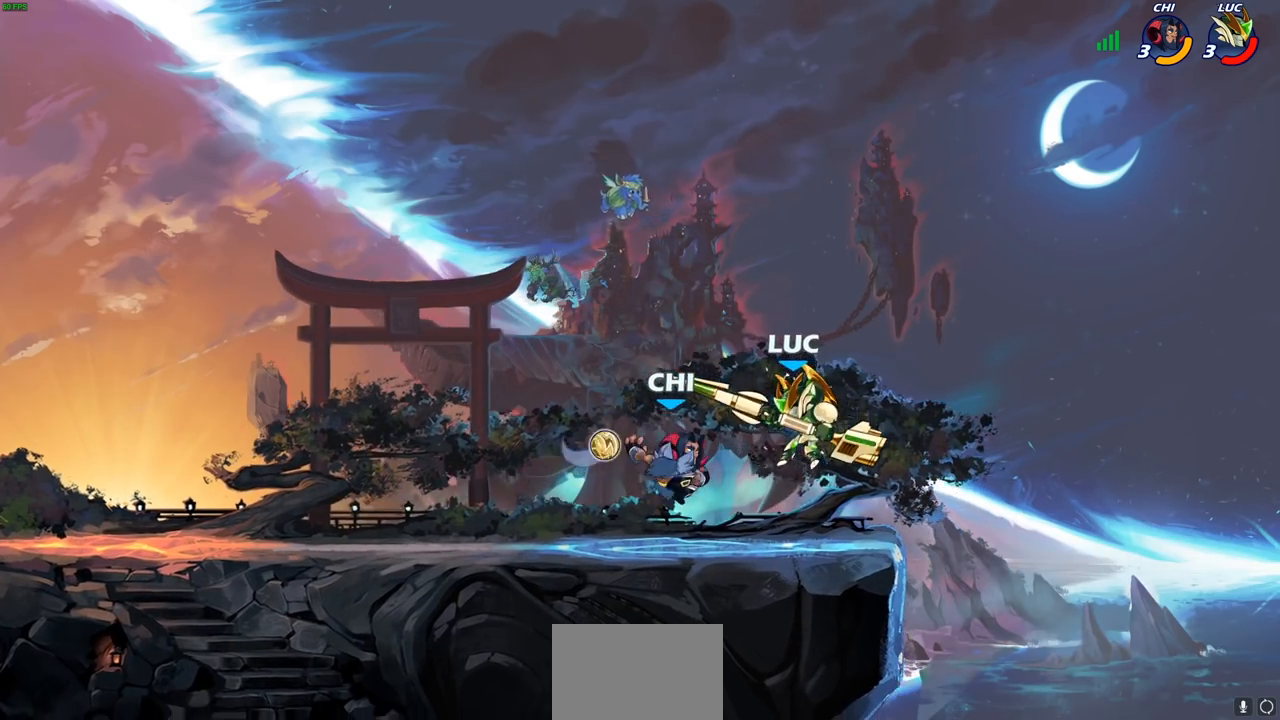
{"buttons": [], "left_stick": "left", "right_stick": "center", "events": [[383, "left_stick", "left"]]}
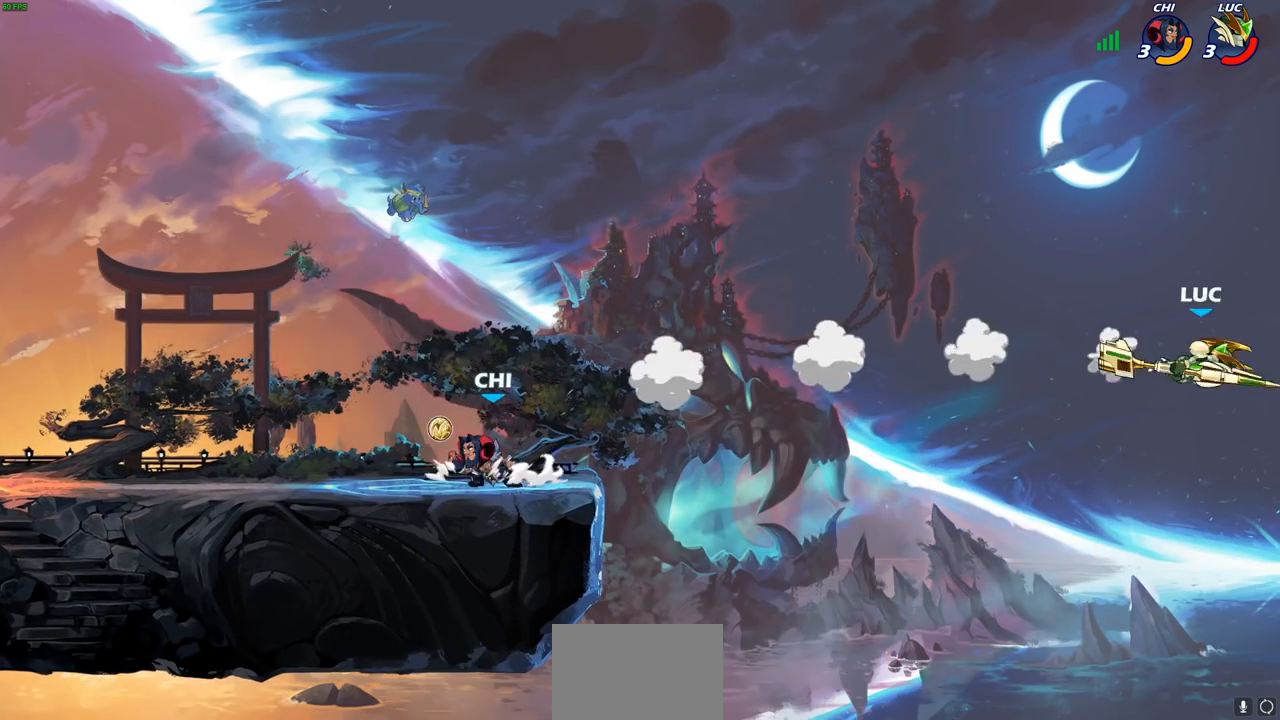
{"buttons": ["CIRCLE"], "left_stick": "left", "right_stick": "center", "events": [[367, "CIRCLE", "down"]]}
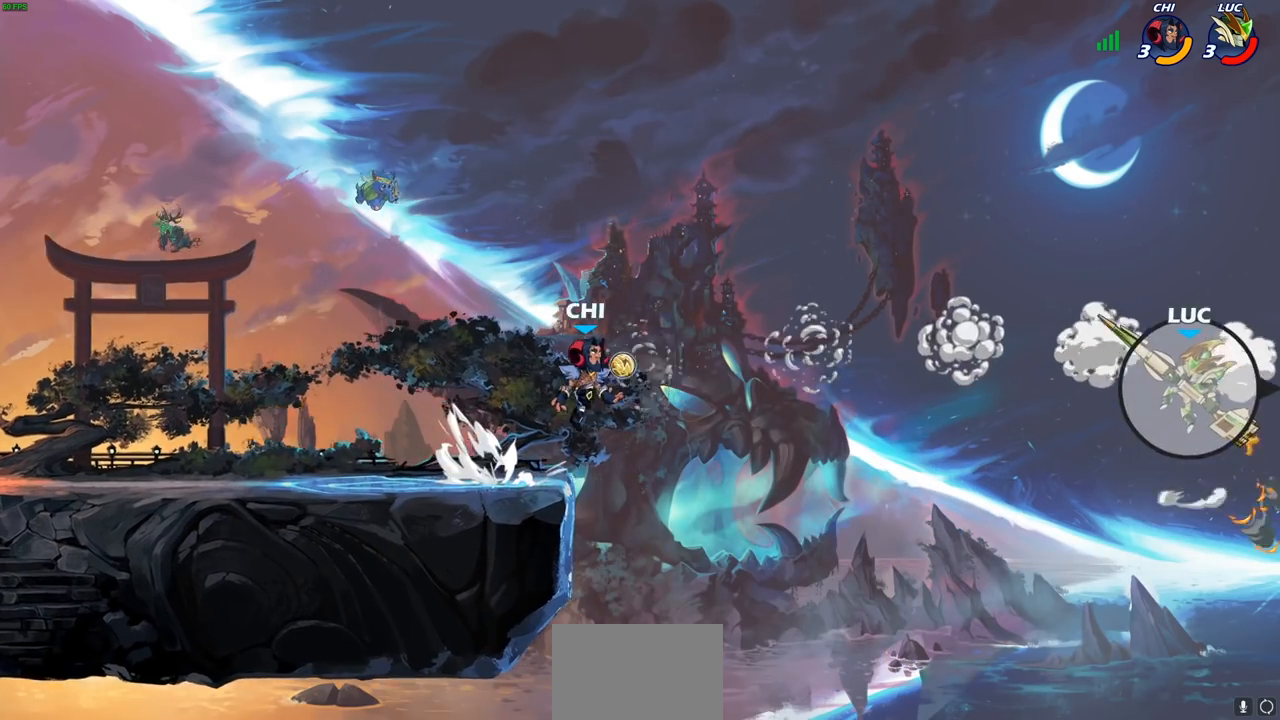
{"buttons": [], "left_stick": "left", "right_stick": "center", "events": [[33, "left_stick", "center"], [383, "left_stick", "left"], [417, "CIRCLE", "up"]]}
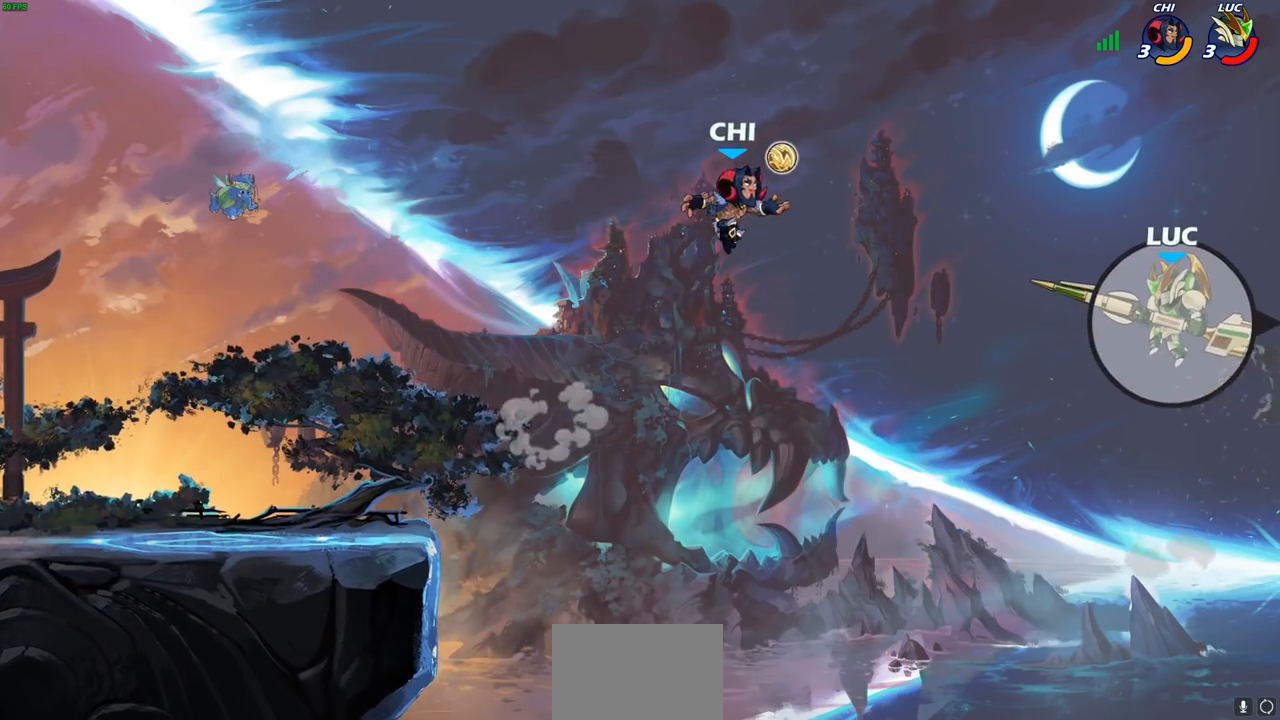
{"buttons": [], "left_stick": "left", "right_stick": "center", "events": [[133, "SQUARE", "down"], [233, "SQUARE", "up"]]}
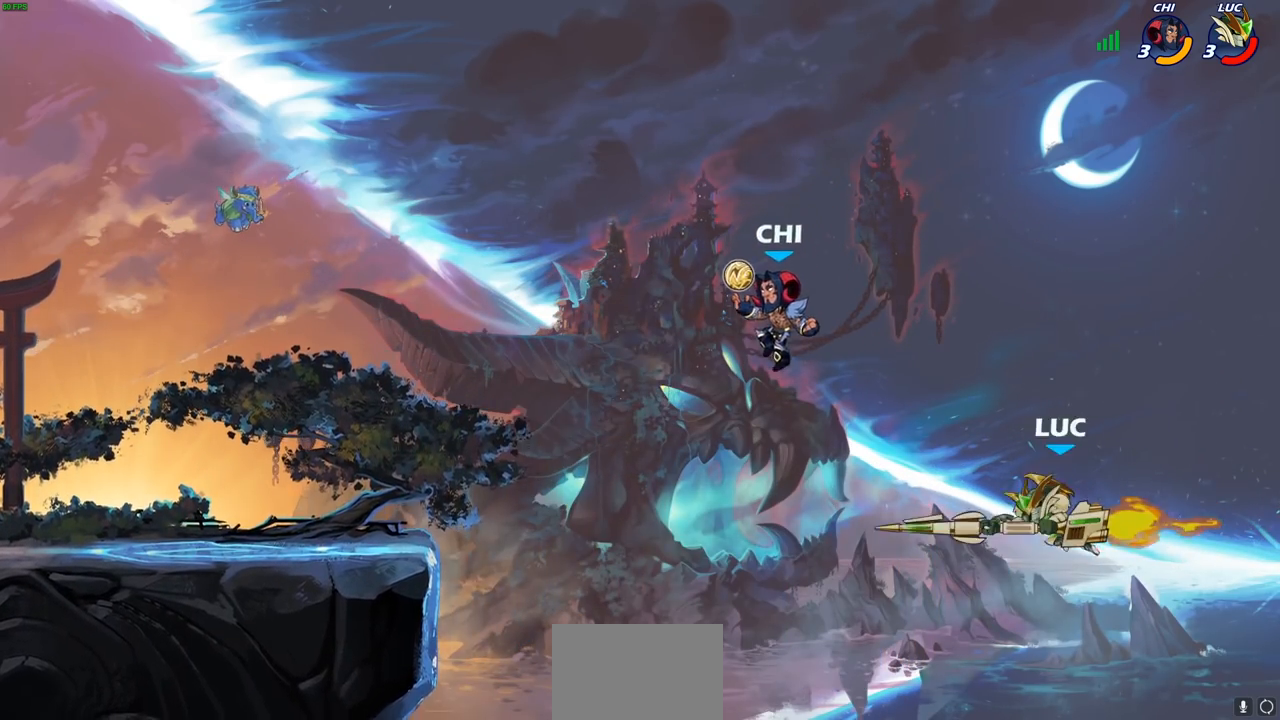
{"buttons": [], "left_stick": "left", "right_stick": "center", "events": [[233, "left_stick", "right"], [433, "left_stick", "left"]]}
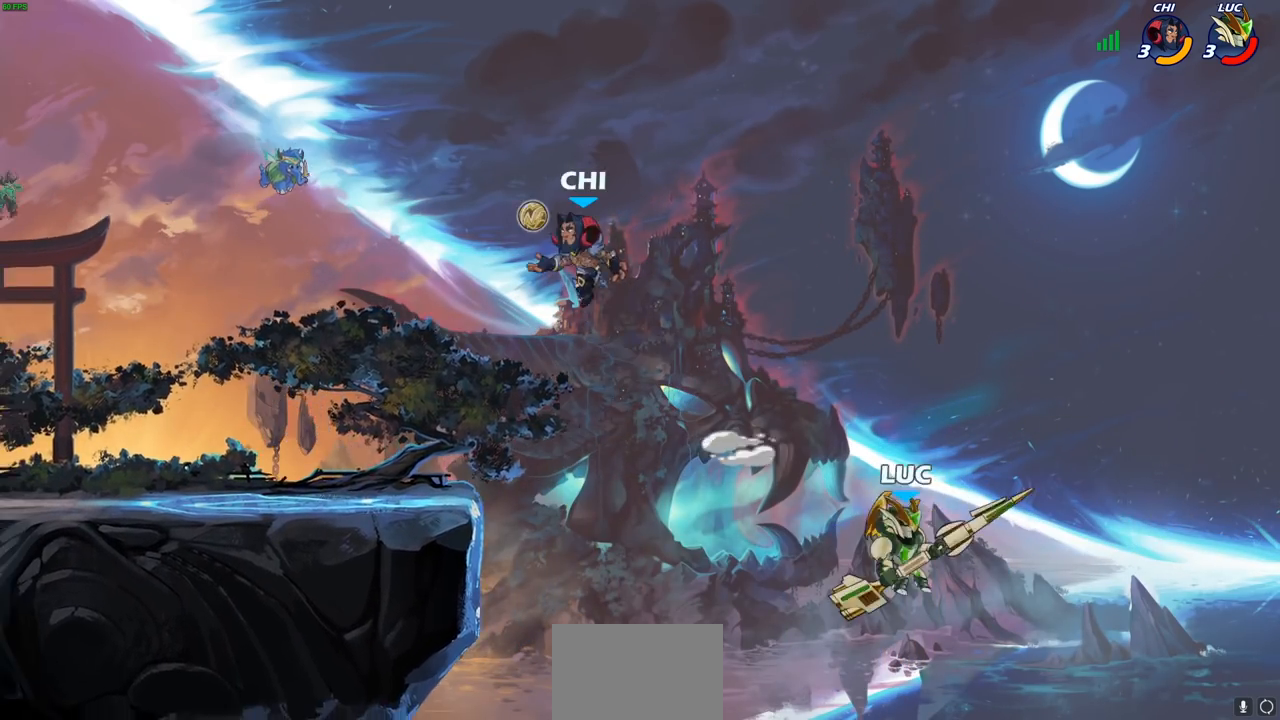
{"buttons": [], "left_stick": "up-left", "right_stick": "center", "events": [[67, "CROSS", "down"], [150, "left_stick", "up-left"], [317, "CROSS", "up"]]}
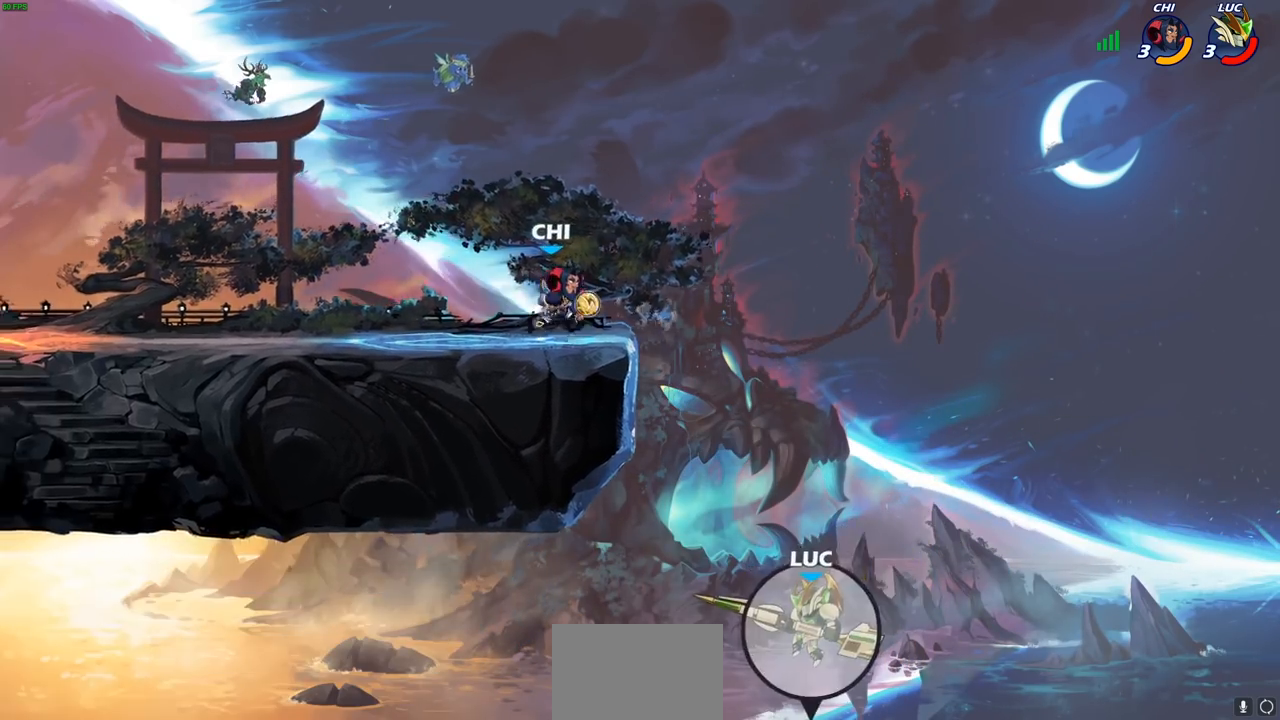
{"buttons": [], "left_stick": "up-left", "right_stick": "center", "events": [[33, "R2", "down"], [350, "R2", "up"]]}
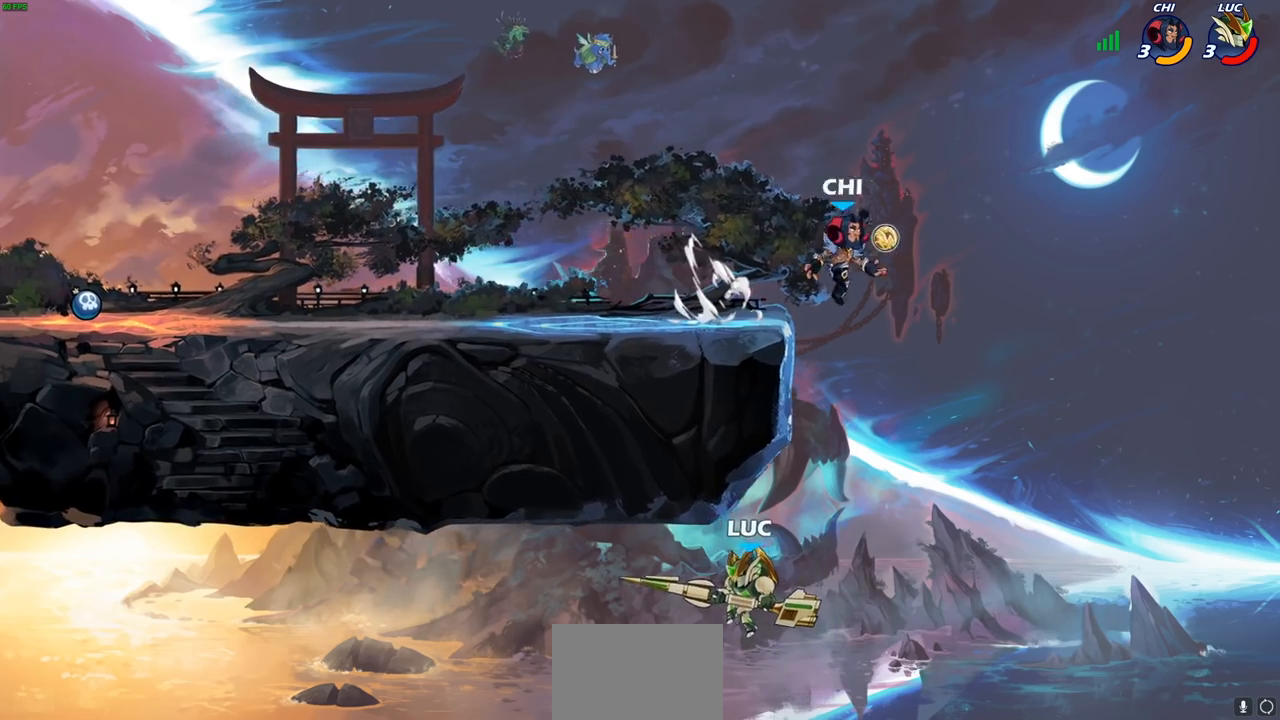
{"buttons": ["CIRCLE", "R2"], "left_stick": "center", "right_stick": "center", "events": [[150, "left_stick", "up-right"], [233, "left_stick", "center"], [250, "R2", "down"], [283, "CIRCLE", "down"]]}
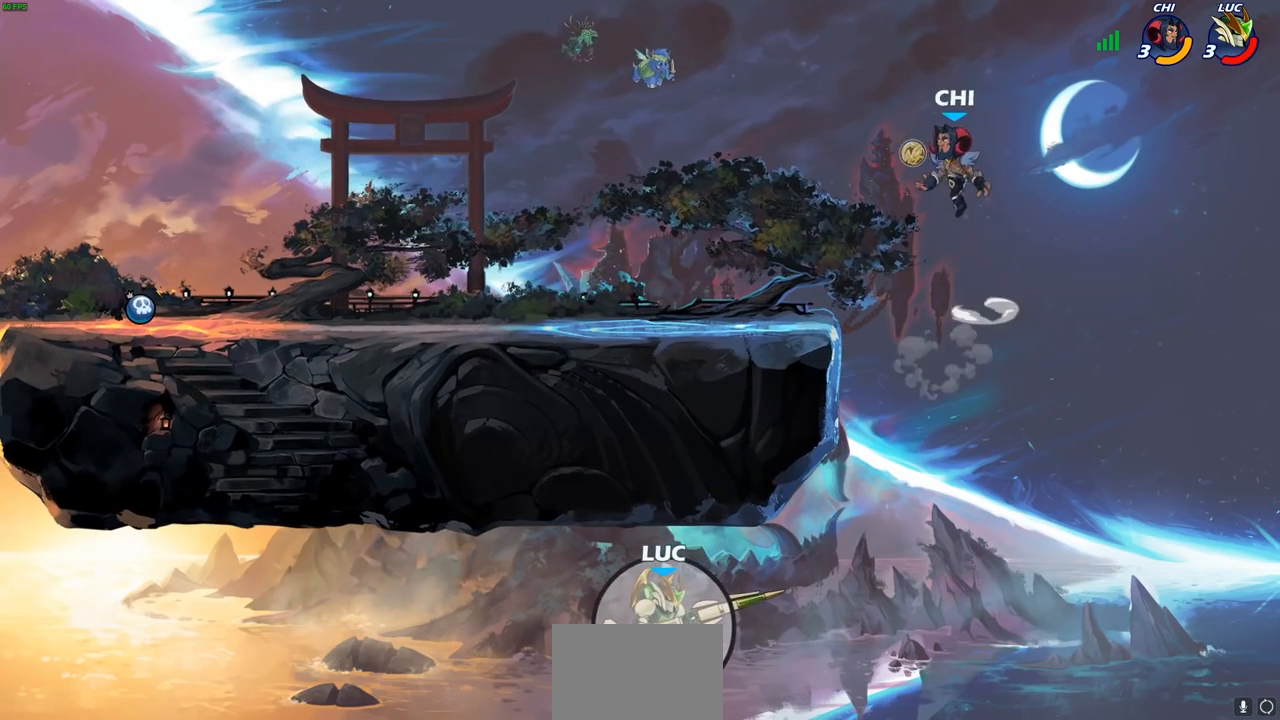
{"buttons": ["CIRCLE", "R2"], "left_stick": "center", "right_stick": "center", "events": [[33, "CIRCLE", "up"], [50, "R2", "up"], [133, "R2", "down"], [167, "CIRCLE", "down"]]}
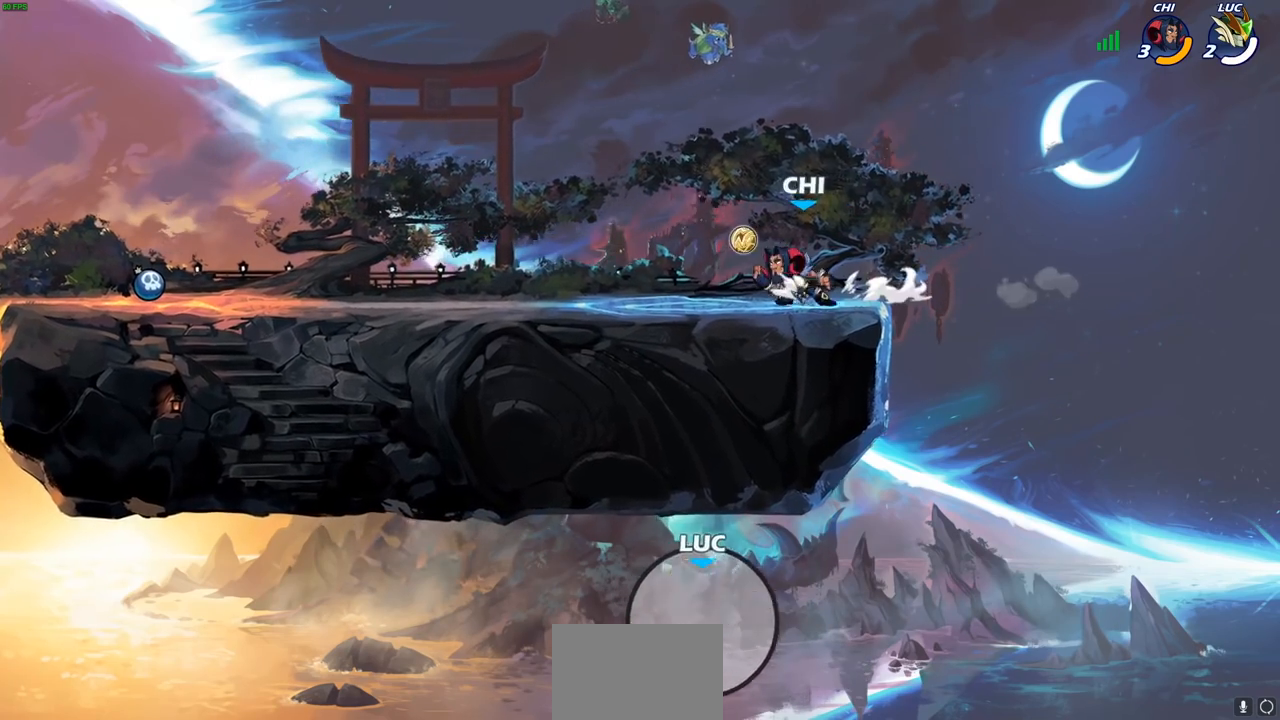
{"buttons": [], "left_stick": "center", "right_stick": "center", "events": [[100, "CIRCLE", "up"], [150, "R2", "up"]]}
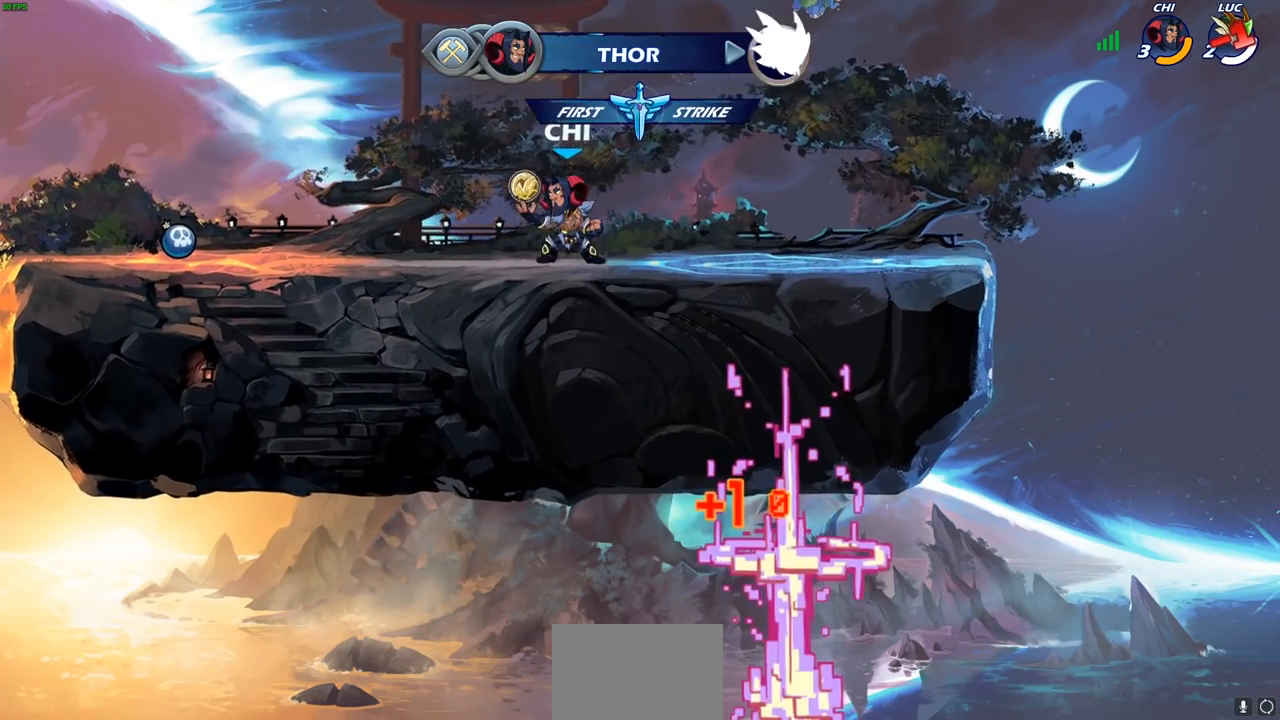
{"buttons": [], "left_stick": "center", "right_stick": "center", "events": []}
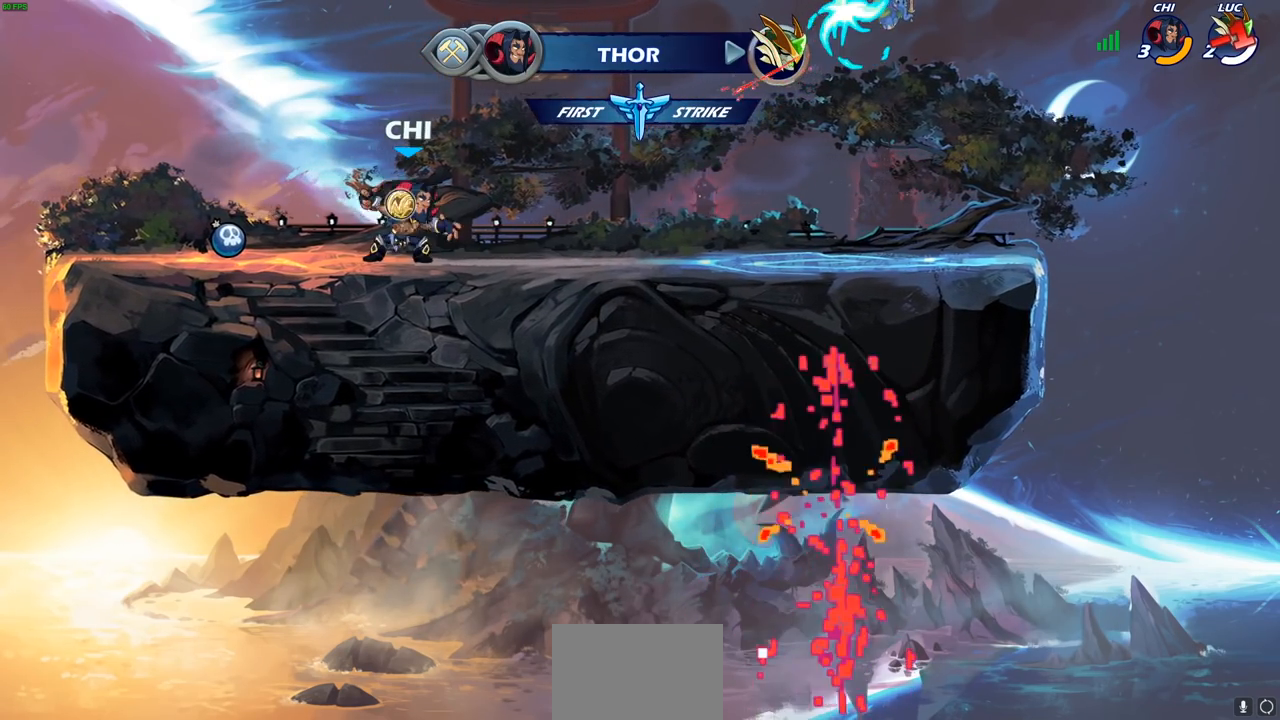
{"buttons": [], "left_stick": "center", "right_stick": "center", "events": []}
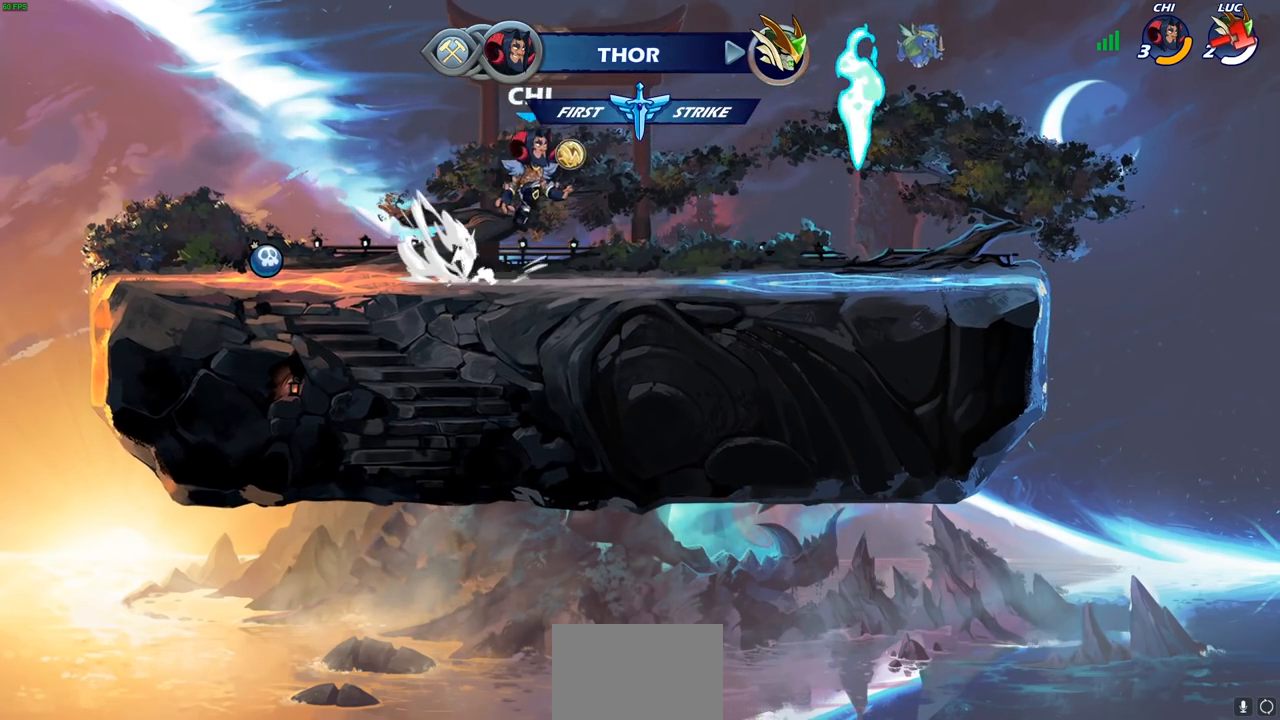
{"buttons": [], "left_stick": "center", "right_stick": "center", "events": []}
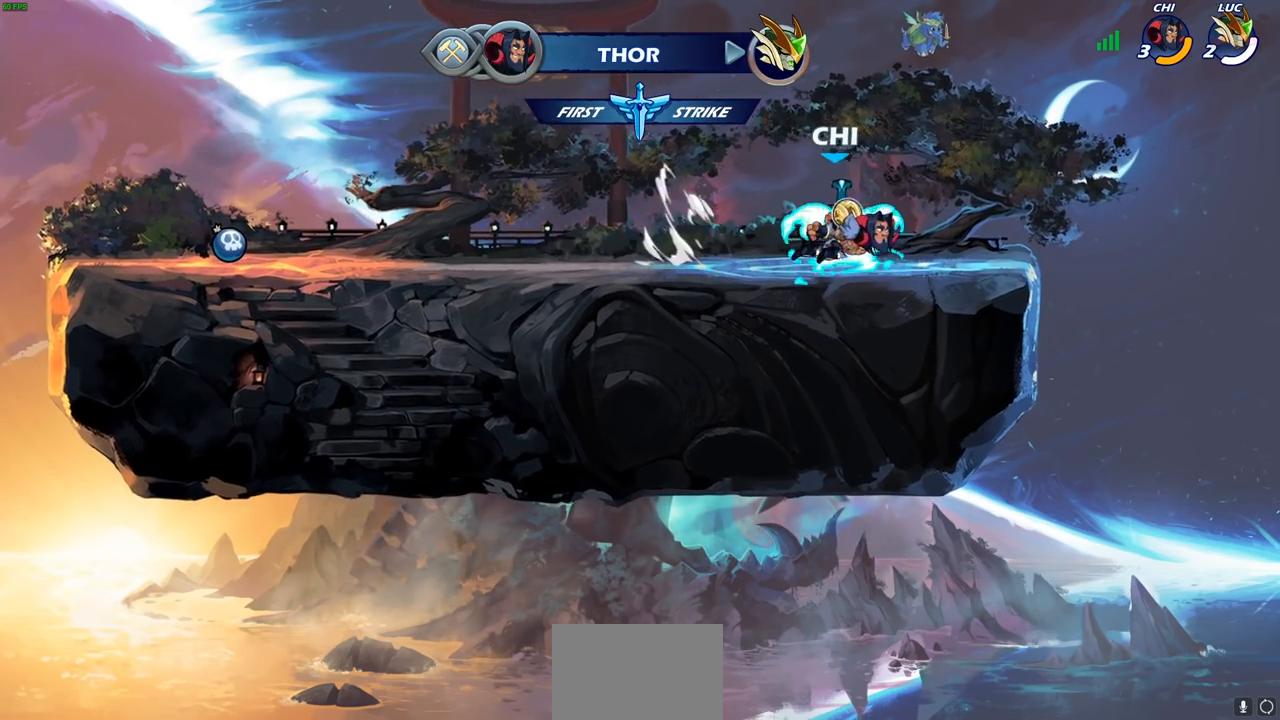
{"buttons": [], "left_stick": "center", "right_stick": "center", "events": []}
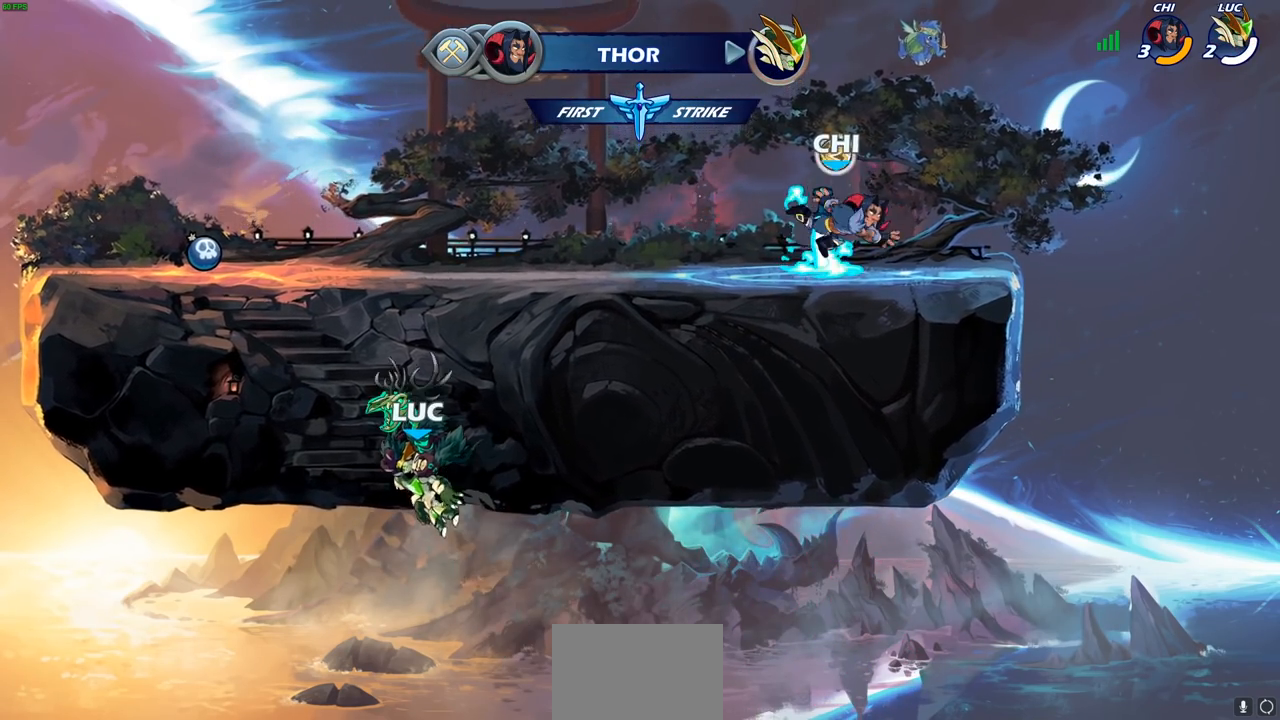
{"buttons": [], "left_stick": "center", "right_stick": "center", "events": []}
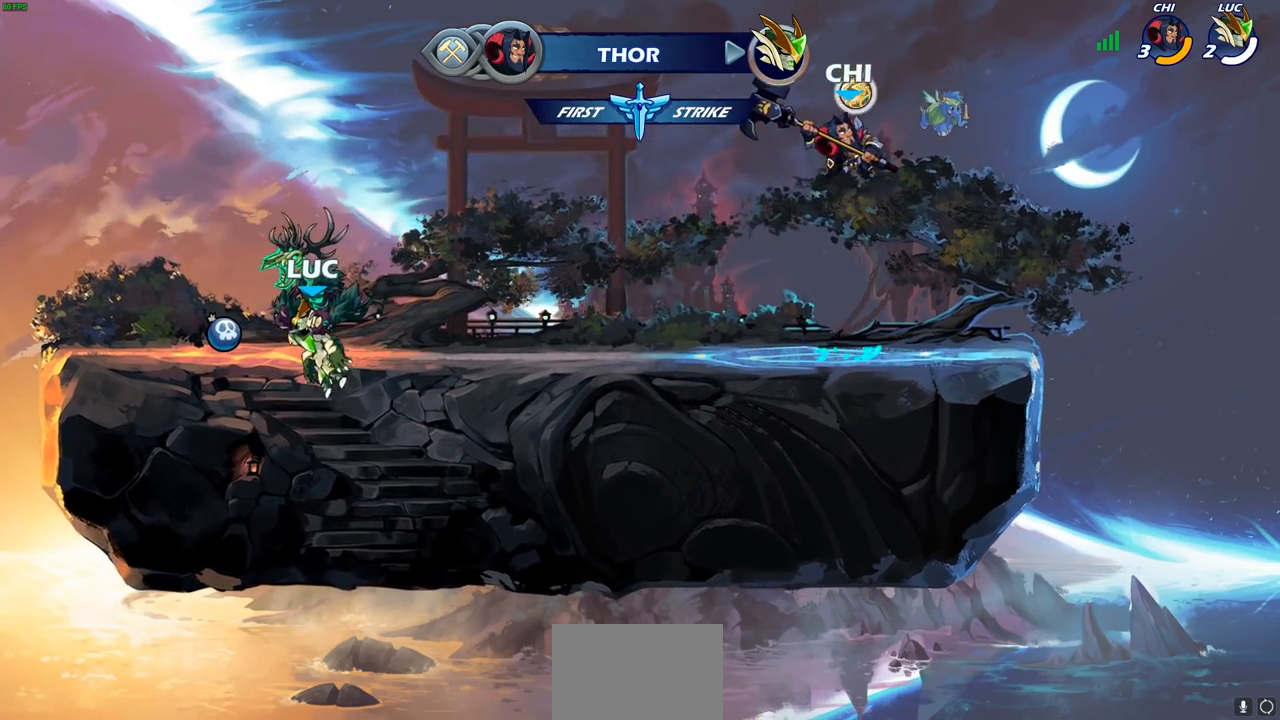
{"buttons": ["SELECT"], "left_stick": "center", "right_stick": "center", "events": [[417, "SELECT", "down"]]}
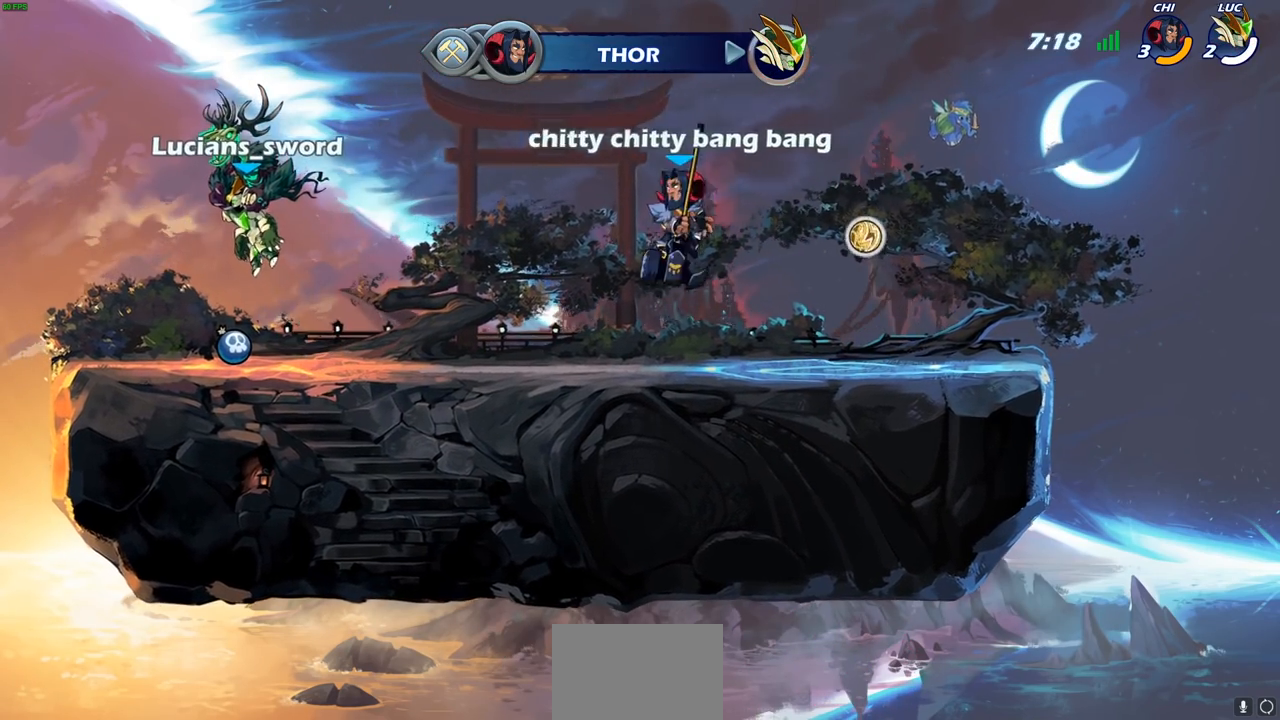
{"buttons": ["SELECT"], "left_stick": "center", "right_stick": "center", "events": []}
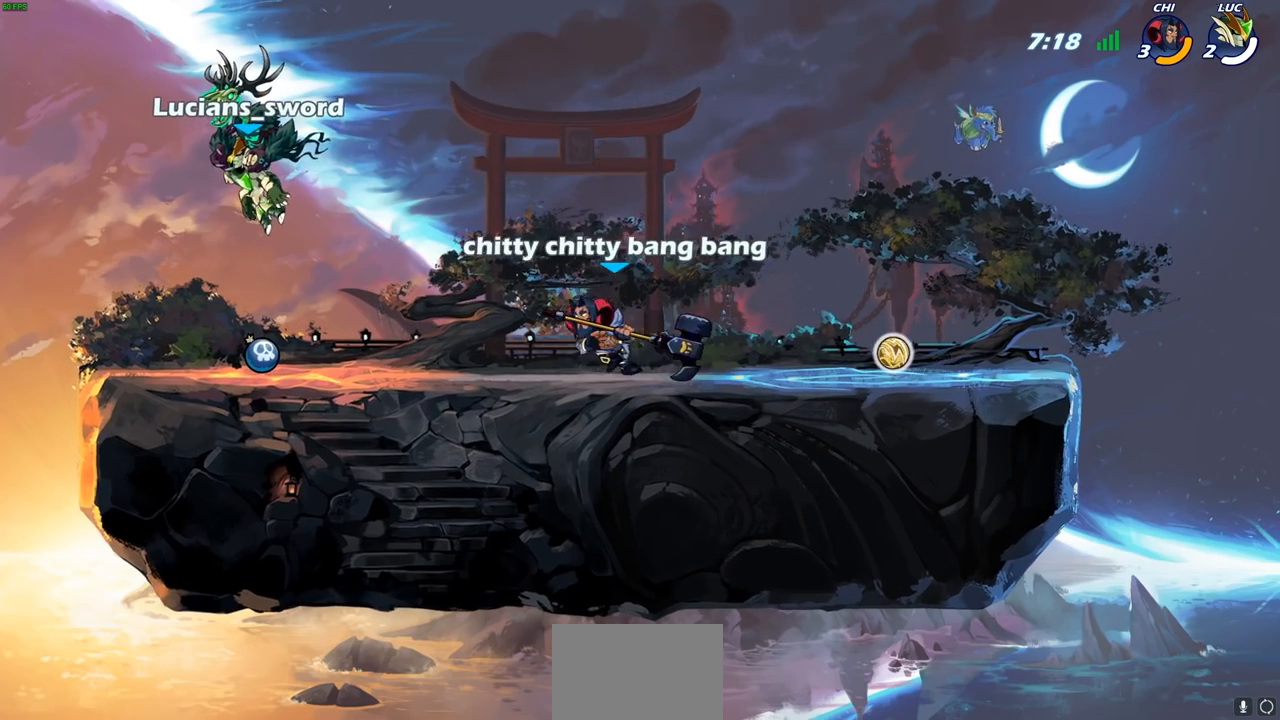
{"buttons": [], "left_stick": "center", "right_stick": "center", "events": [[200, "SELECT", "up"]]}
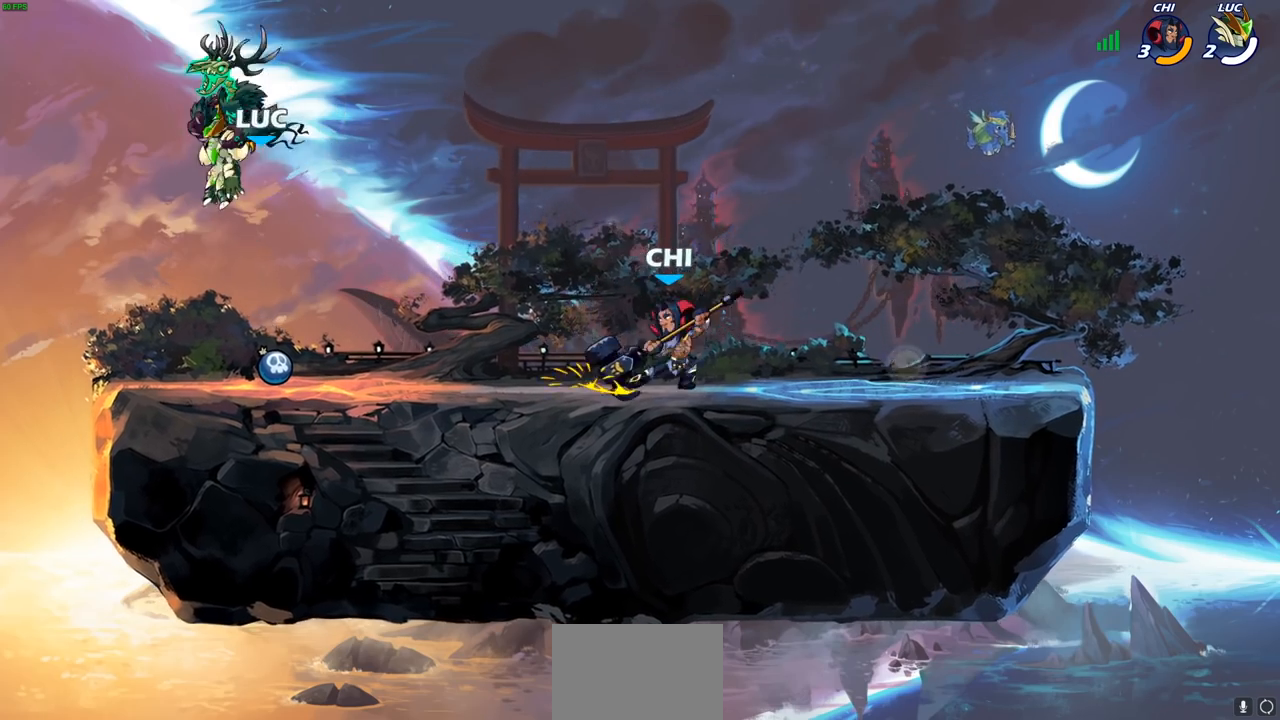
{"buttons": [], "left_stick": "left", "right_stick": "center", "events": [[433, "left_stick", "left"]]}